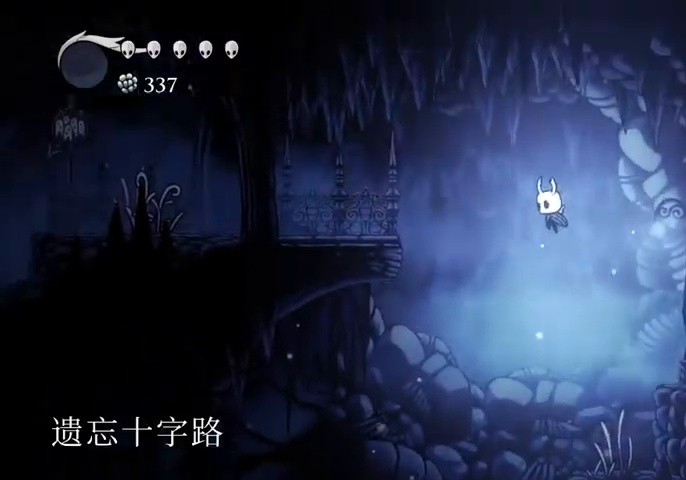
Gameplay with keyboard; each line is a JSON object with the keys held at the frame after it. "events" lists presses ("down") and releases ("up") of "cast", "dash", "dnail", "down", "escape", "focus", "inv", "jump", "left", "nail", "right", "sdsh" and "up" between this image and that frame as [ms after this image, input, new state], when the widget could be followed in between. No other keys are recorded. Mouse input is not recorded. Key names are as the overlay labels them; some are game actions (e.g. jump) rather than physical keys.
{"keys": ["left"], "events": [[167, "dash", "down"], [200, "dash", "up"], [200, "jump", "up"]]}
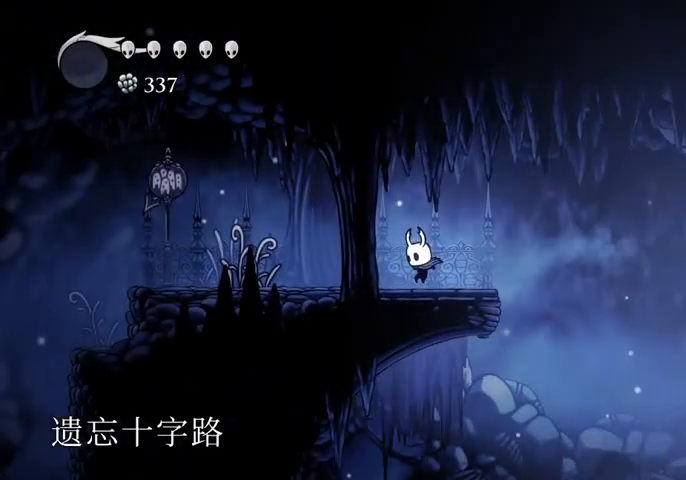
{"keys": ["left"], "events": [[200, "dash", "down"], [300, "dash", "up"]]}
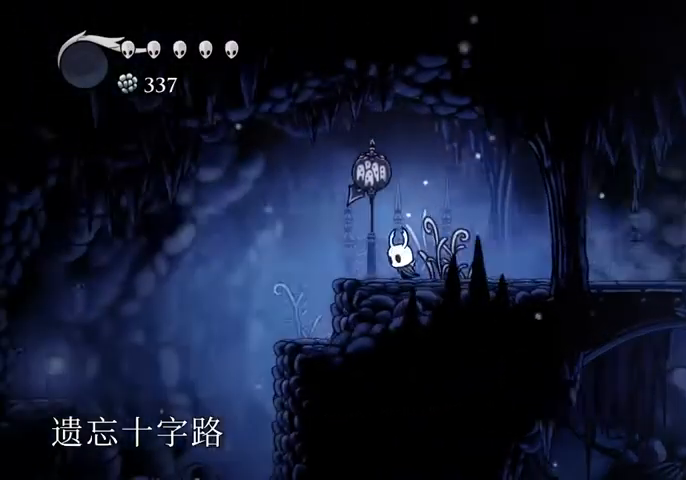
{"keys": ["left"], "events": []}
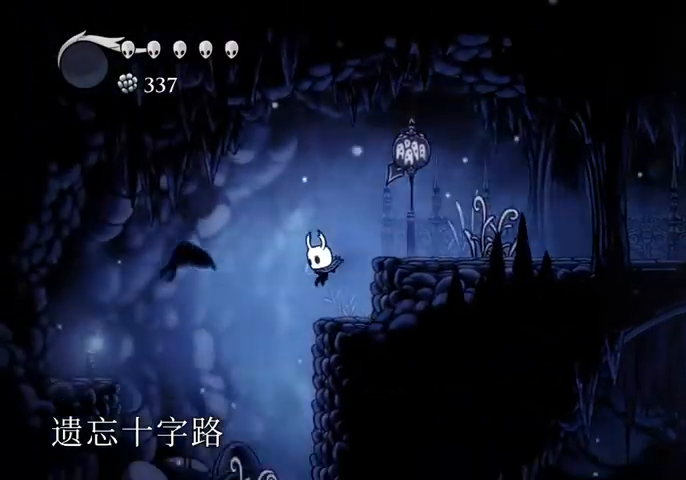
{"keys": ["left"], "events": [[167, "left", "up"], [333, "left", "down"]]}
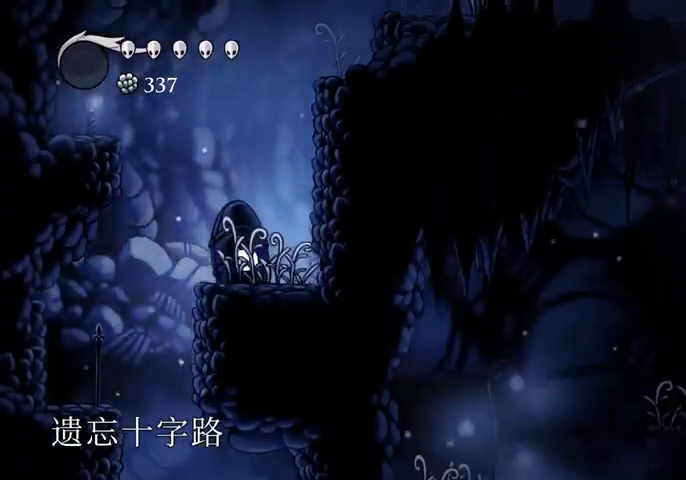
{"keys": [], "events": [[267, "inv", "down"], [300, "left", "up"], [367, "inv", "up"]]}
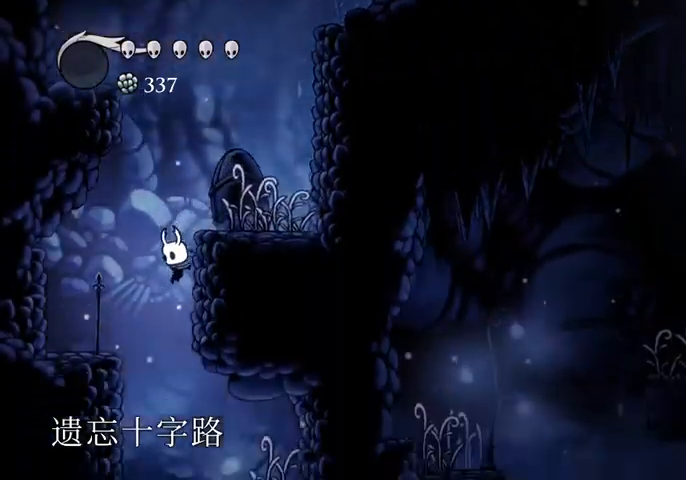
{"keys": ["right"], "events": [[500, "right", "down"]]}
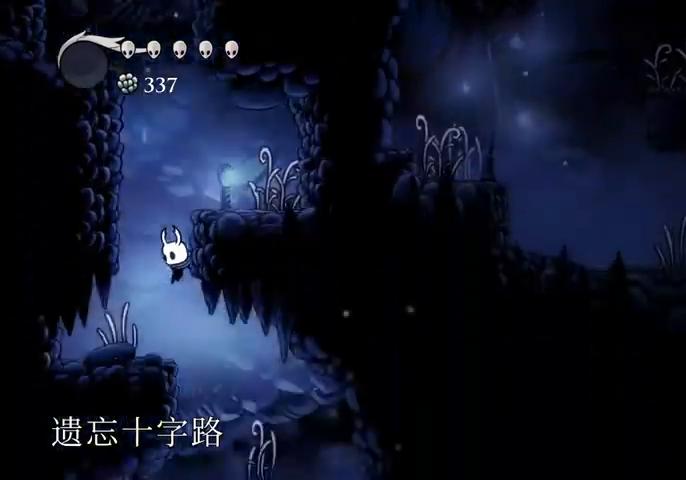
{"keys": ["right"], "events": [[100, "right", "up"], [167, "right", "down"], [233, "right", "up"], [300, "left", "down"], [467, "left", "up"], [467, "right", "down"]]}
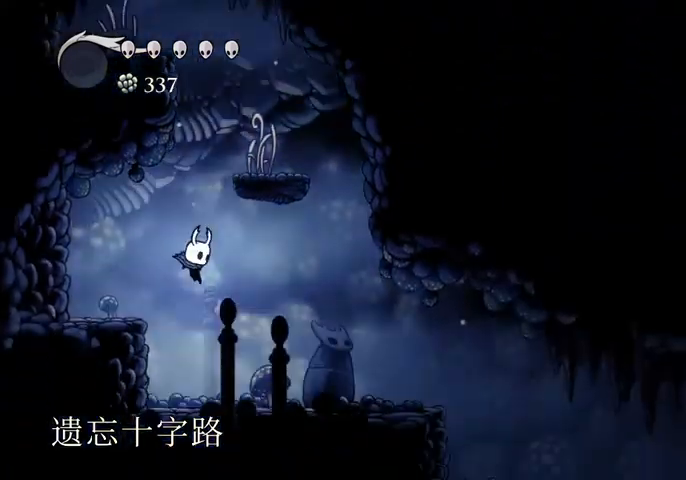
{"keys": ["right"], "events": [[167, "dash", "down"], [200, "dash", "up"]]}
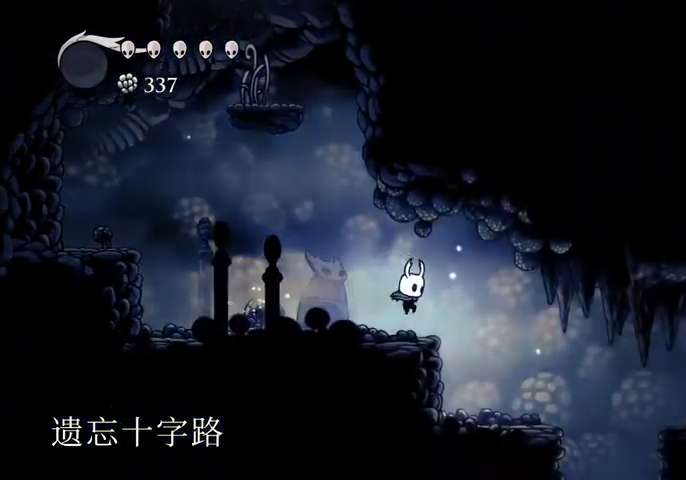
{"keys": ["right"], "events": []}
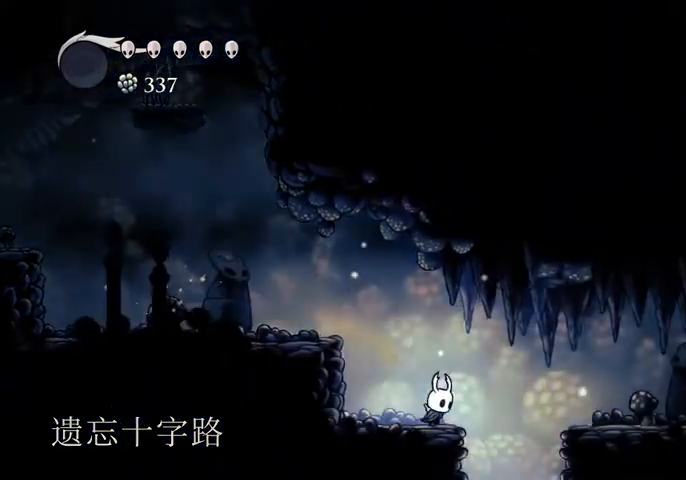
{"keys": [], "events": [[300, "right", "up"]]}
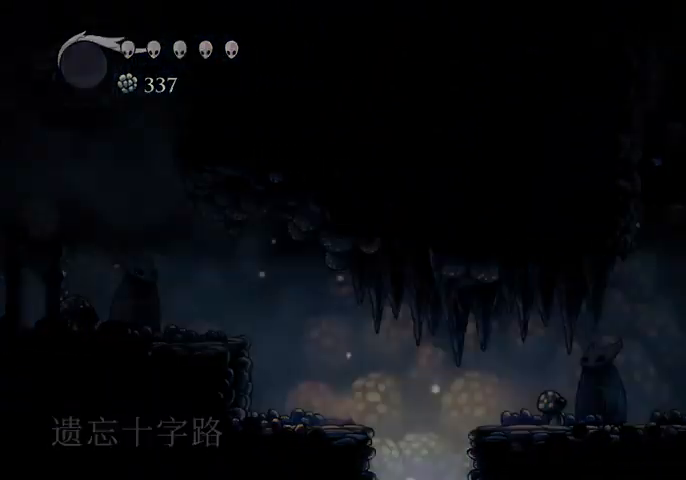
{"keys": [], "events": []}
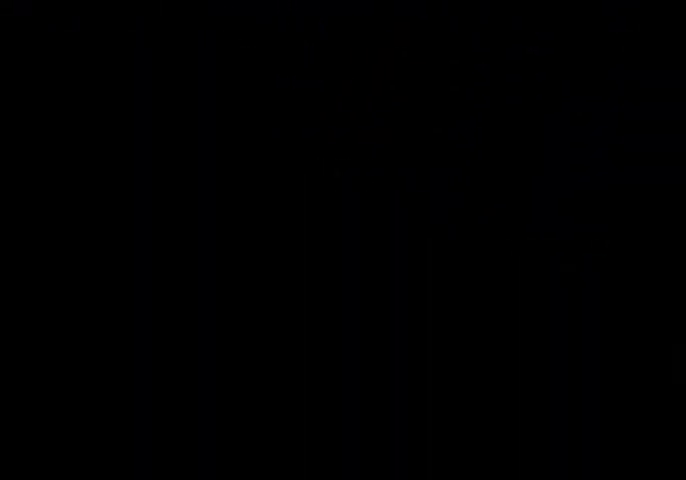
{"keys": [], "events": []}
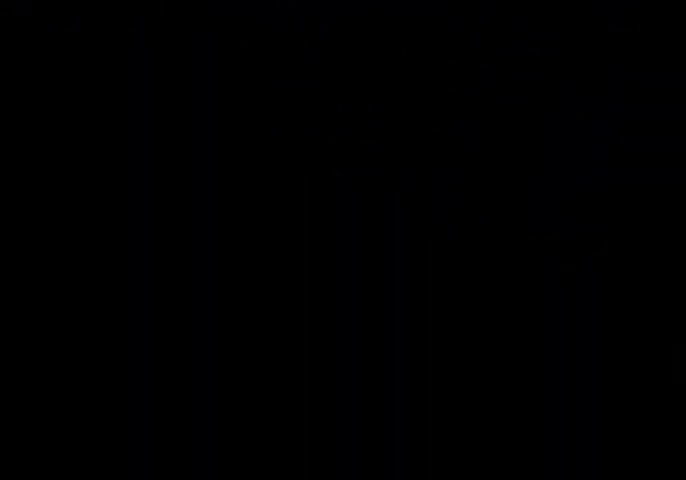
{"keys": [], "events": []}
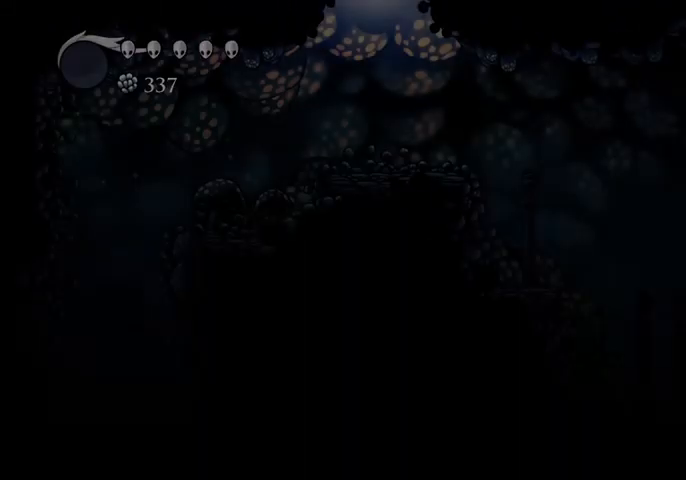
{"keys": ["right"], "events": [[400, "right", "down"]]}
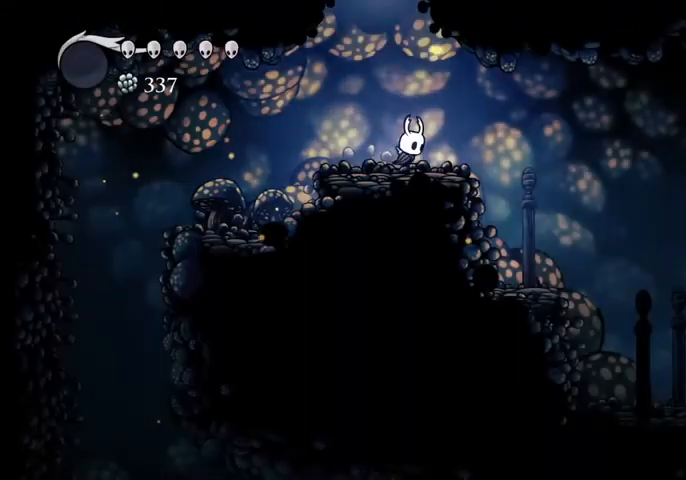
{"keys": [], "events": [[33, "dash", "down"], [133, "dash", "up"], [467, "right", "up"]]}
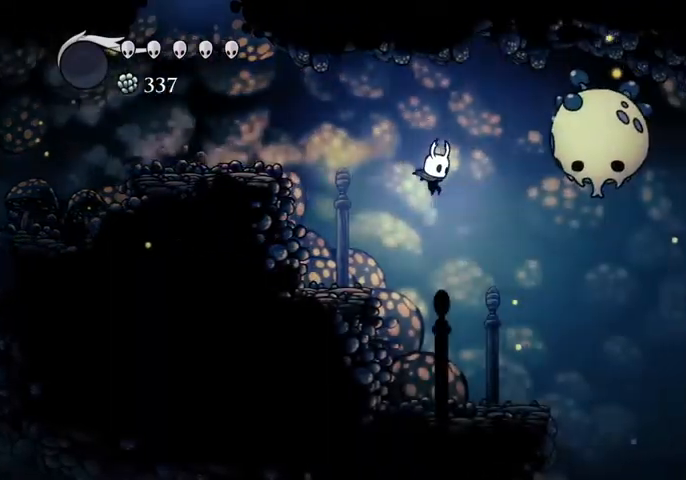
{"keys": ["right"], "events": [[67, "right", "down"]]}
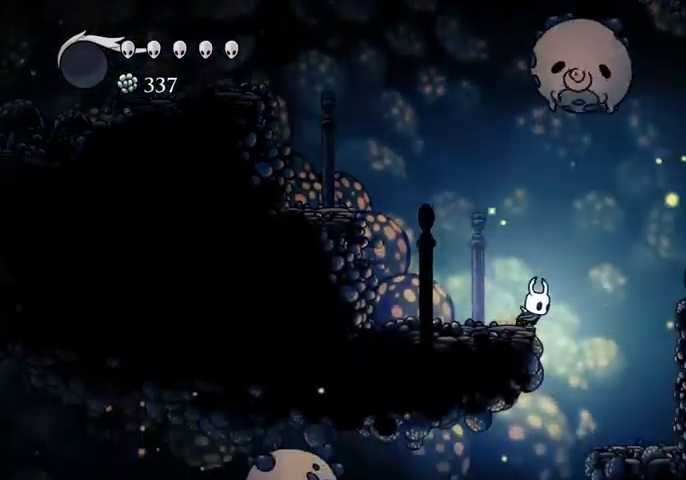
{"keys": [], "events": [[133, "right", "up"]]}
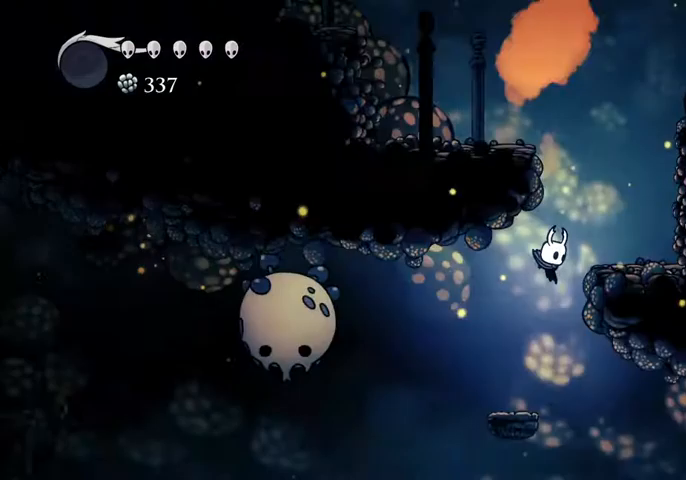
{"keys": [], "events": [[167, "left", "down"], [267, "left", "up"]]}
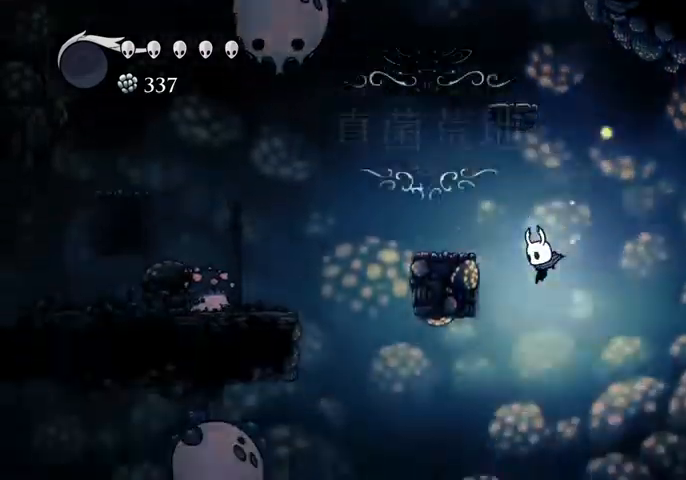
{"keys": [], "events": []}
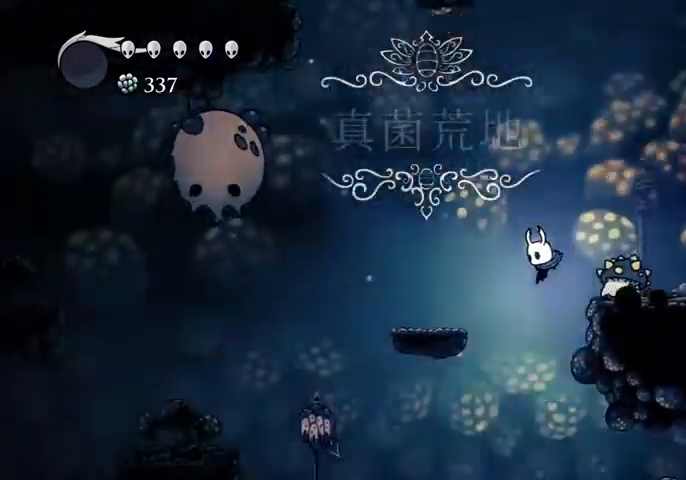
{"keys": [], "events": []}
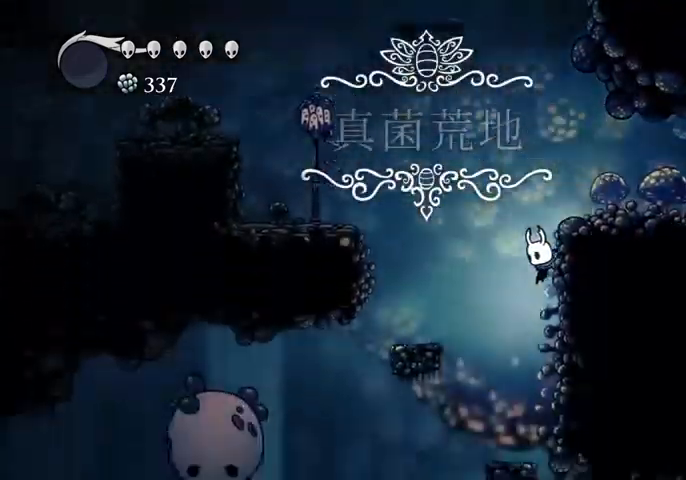
{"keys": ["right"], "events": [[233, "right", "down"], [333, "dash", "down"], [367, "dash", "up"]]}
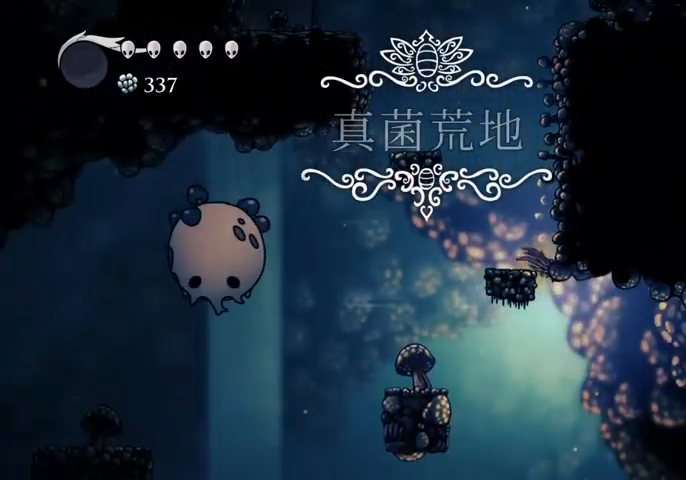
{"keys": ["right"], "events": []}
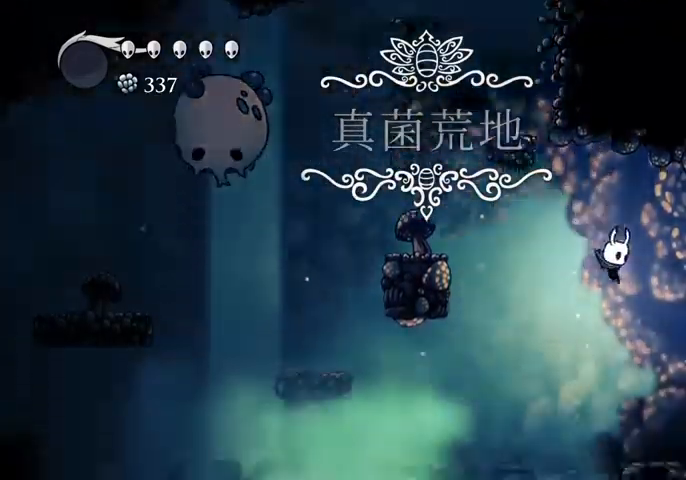
{"keys": [], "events": [[367, "right", "up"]]}
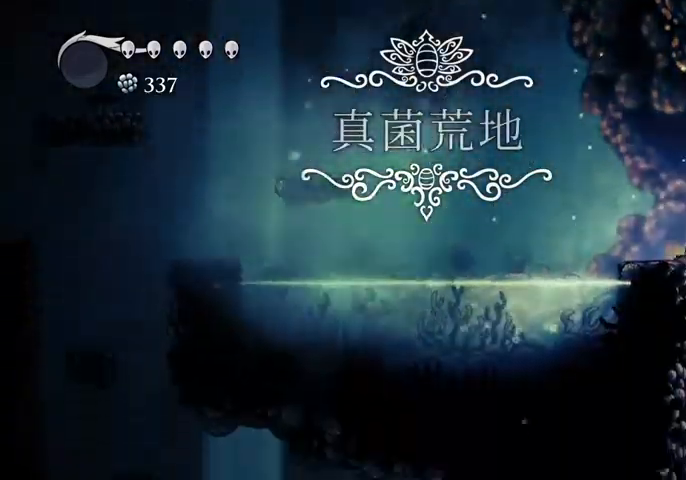
{"keys": [], "events": [[33, "right", "down"], [133, "right", "up"]]}
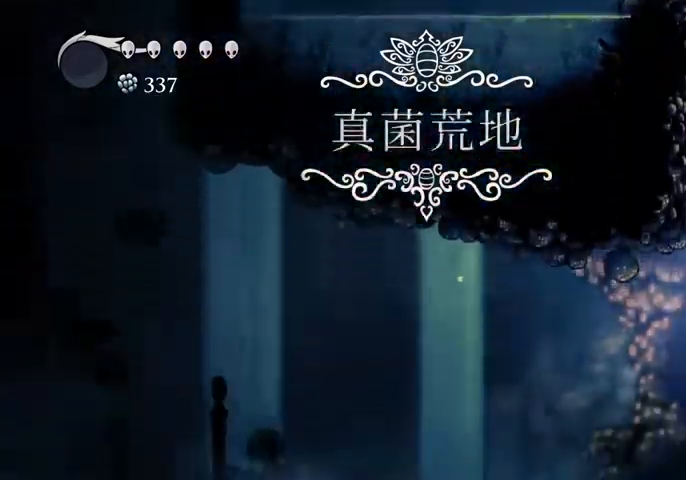
{"keys": ["left"], "events": [[67, "left", "down"], [200, "left", "up"], [433, "left", "down"]]}
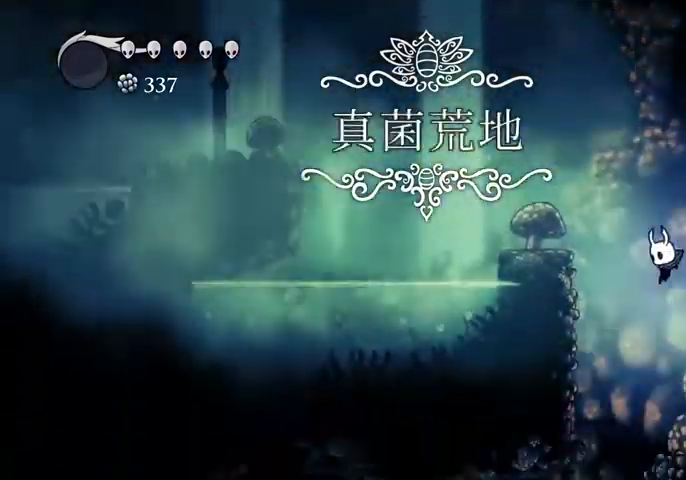
{"keys": ["left"], "events": [[400, "dash", "down"], [500, "dash", "up"]]}